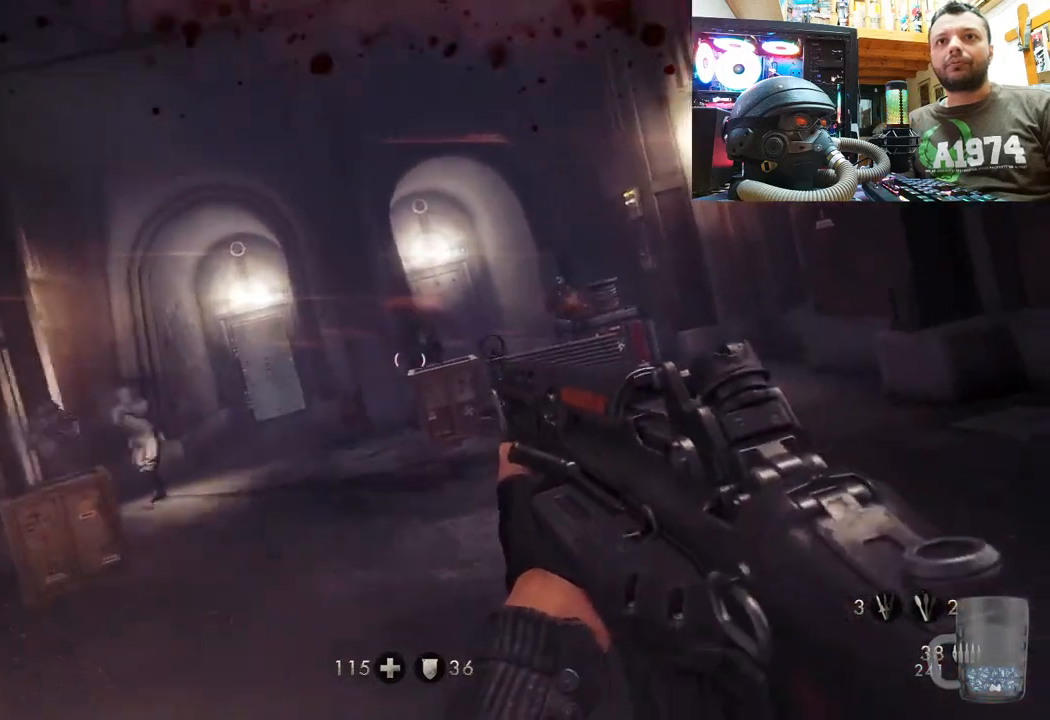
Gameplay with a controller (PlayStation layout); each line is a JSON object with the inputs held at the frame after it. "events" lists button and stick changes between this image and that frame as [ms after this image, input, new state], when the widget could be followed in between. Not read: TOUCHPAD.
{"buttons": [], "left_stick": "down", "right_stick": "up-right", "events": [[250, "L1", "up"], [267, "left_stick", "down"], [267, "right_stick", "up-left"], [417, "right_stick", "up-right"]]}
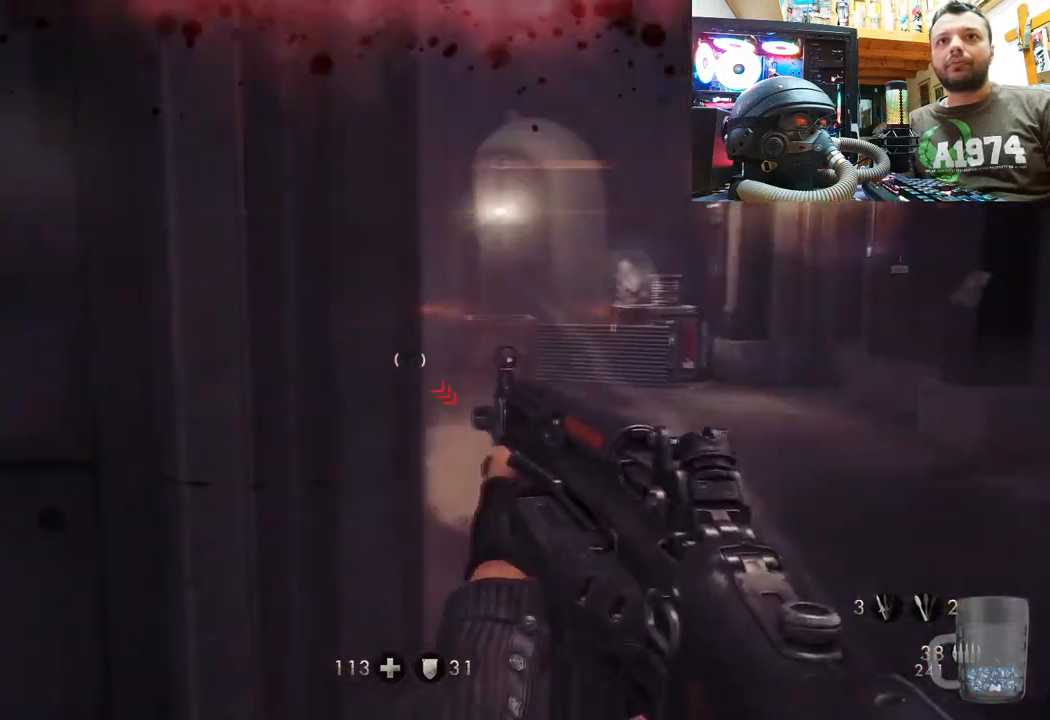
{"buttons": [], "left_stick": "down", "right_stick": "up-right", "events": [[100, "right_stick", "right"], [283, "right_stick", "up-right"]]}
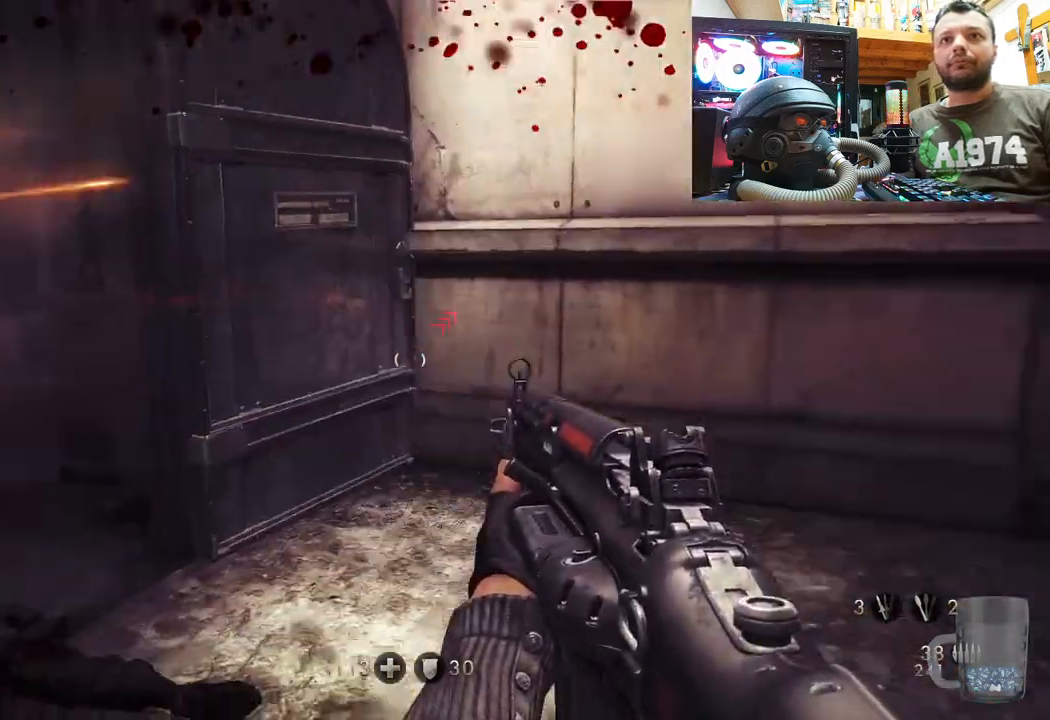
{"buttons": [], "left_stick": "up-right", "right_stick": "center", "events": [[100, "right_stick", "center"], [167, "SQUARE", "down"], [267, "SQUARE", "up"], [267, "left_stick", "up-right"], [350, "SQUARE", "down"], [467, "SQUARE", "up"]]}
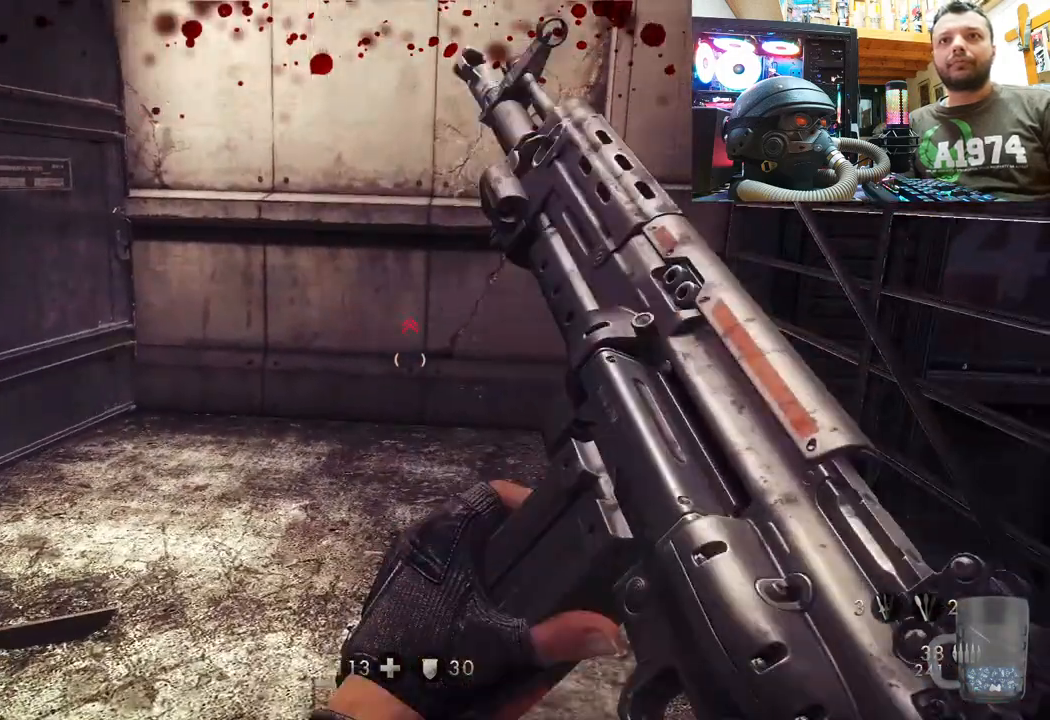
{"buttons": [], "left_stick": "up", "right_stick": "center", "events": [[17, "SQUARE", "down"], [150, "SQUARE", "up"], [217, "SQUARE", "down"], [317, "SQUARE", "up"], [367, "SQUARE", "down"], [367, "left_stick", "up"], [467, "SQUARE", "up"]]}
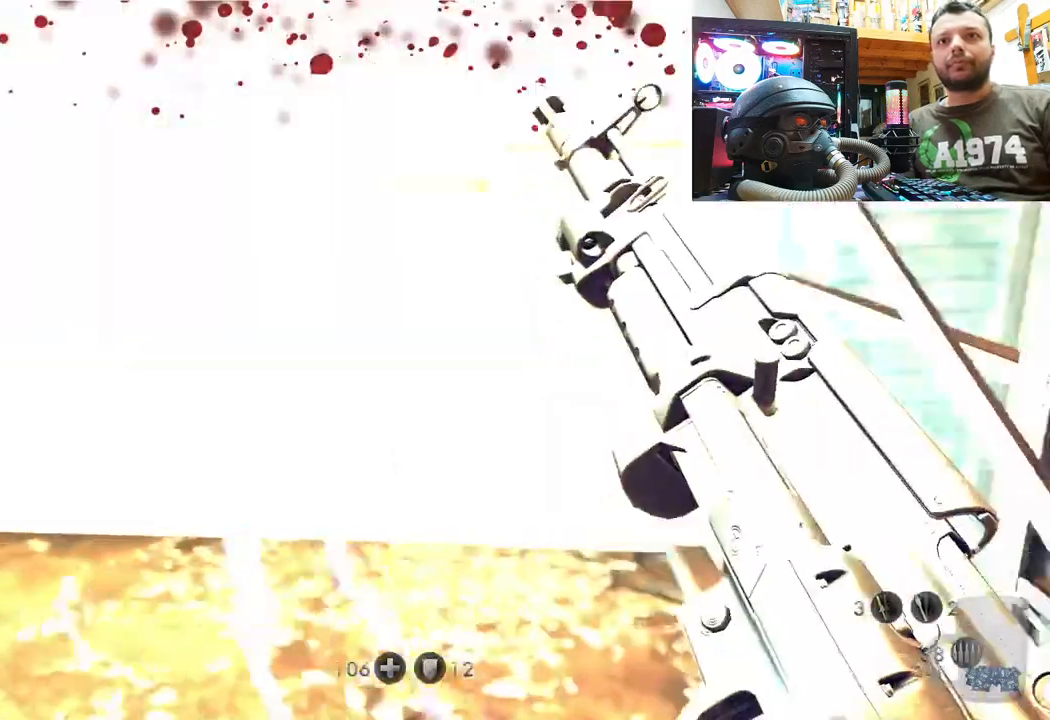
{"buttons": [], "left_stick": "down", "right_stick": "up-left", "events": [[17, "SQUARE", "down"], [133, "SQUARE", "up"], [167, "left_stick", "center"], [283, "left_stick", "down"], [483, "right_stick", "up-left"]]}
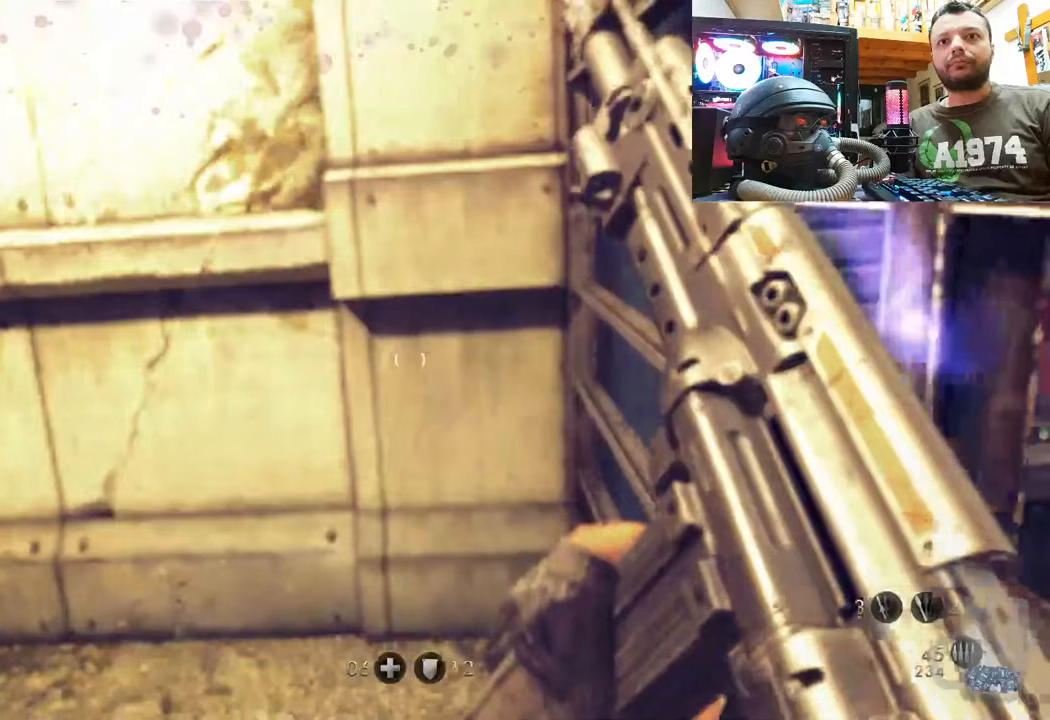
{"buttons": [], "left_stick": "down-left", "right_stick": "down-left", "events": [[267, "left_stick", "down-left"], [267, "right_stick", "left"], [417, "right_stick", "down-left"]]}
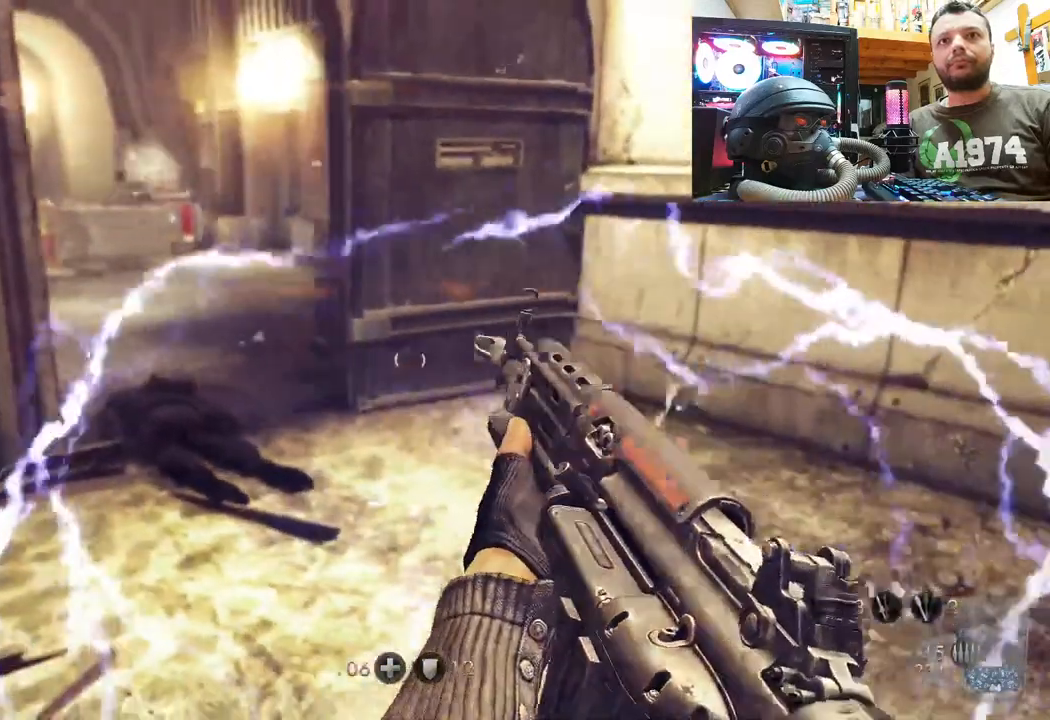
{"buttons": [], "left_stick": "center", "right_stick": "center", "events": [[250, "right_stick", "center"], [283, "left_stick", "center"]]}
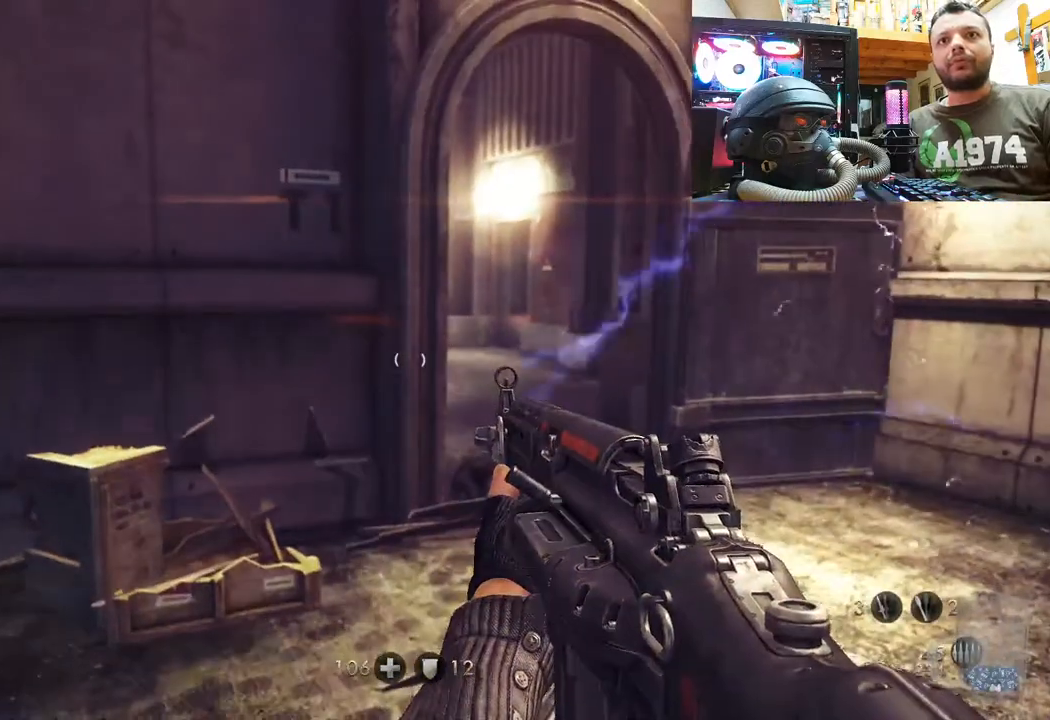
{"buttons": [], "left_stick": "center", "right_stick": "center", "events": [[50, "START", "down"], [167, "START", "up"]]}
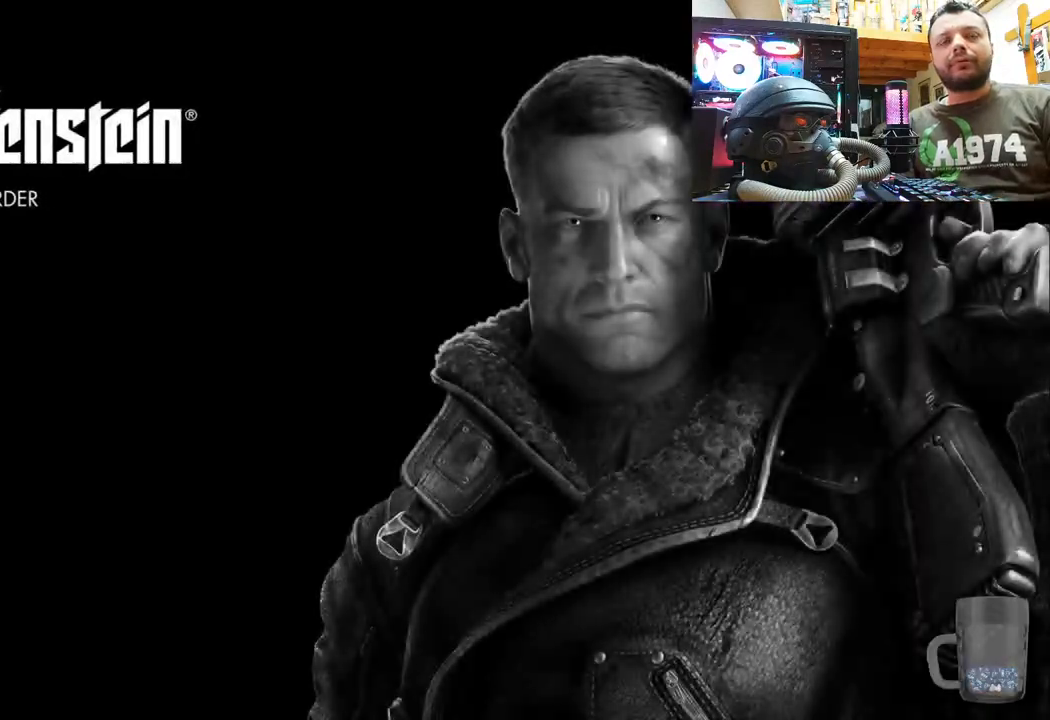
{"buttons": [], "left_stick": "center", "right_stick": "center", "events": []}
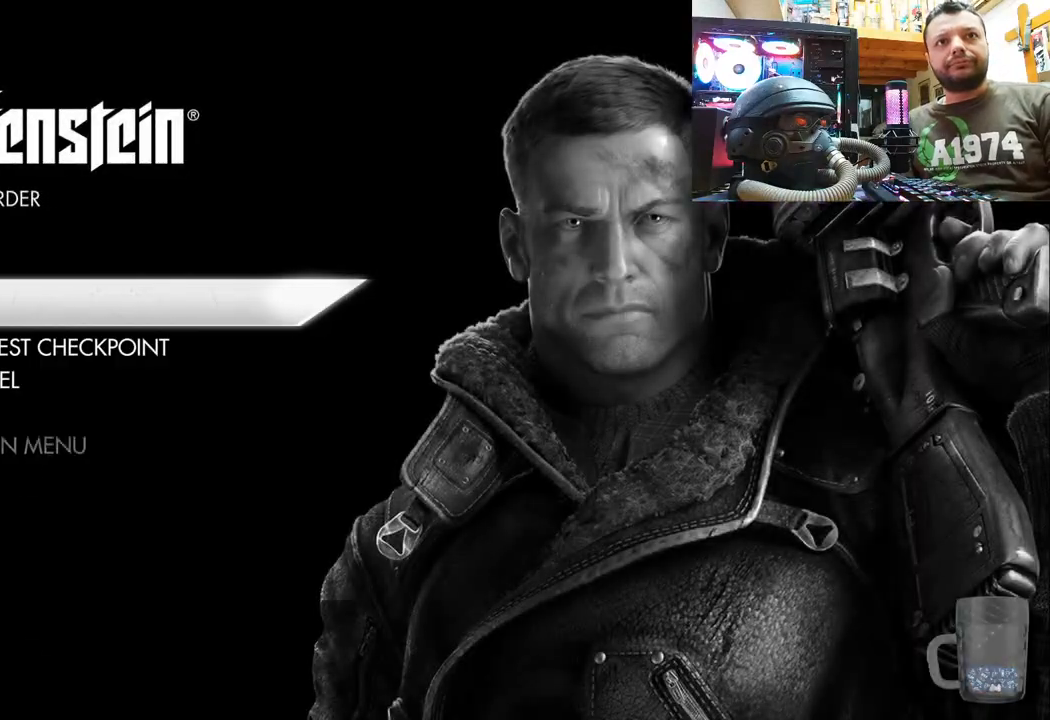
{"buttons": [], "left_stick": "center", "right_stick": "center", "events": []}
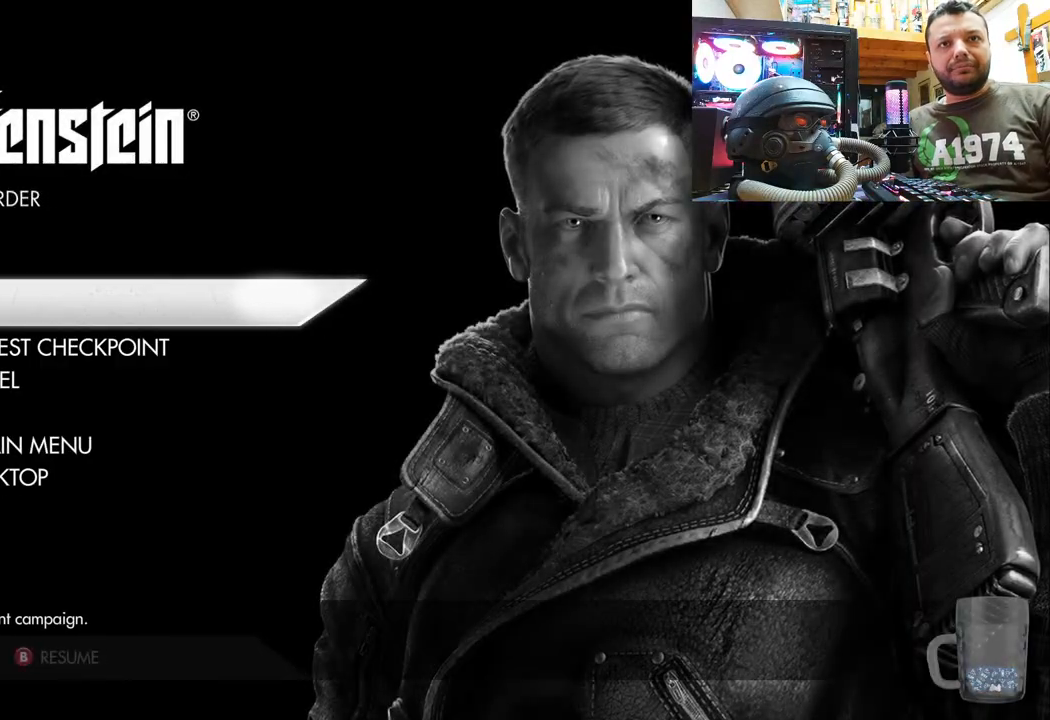
{"buttons": [], "left_stick": "center", "right_stick": "center", "events": []}
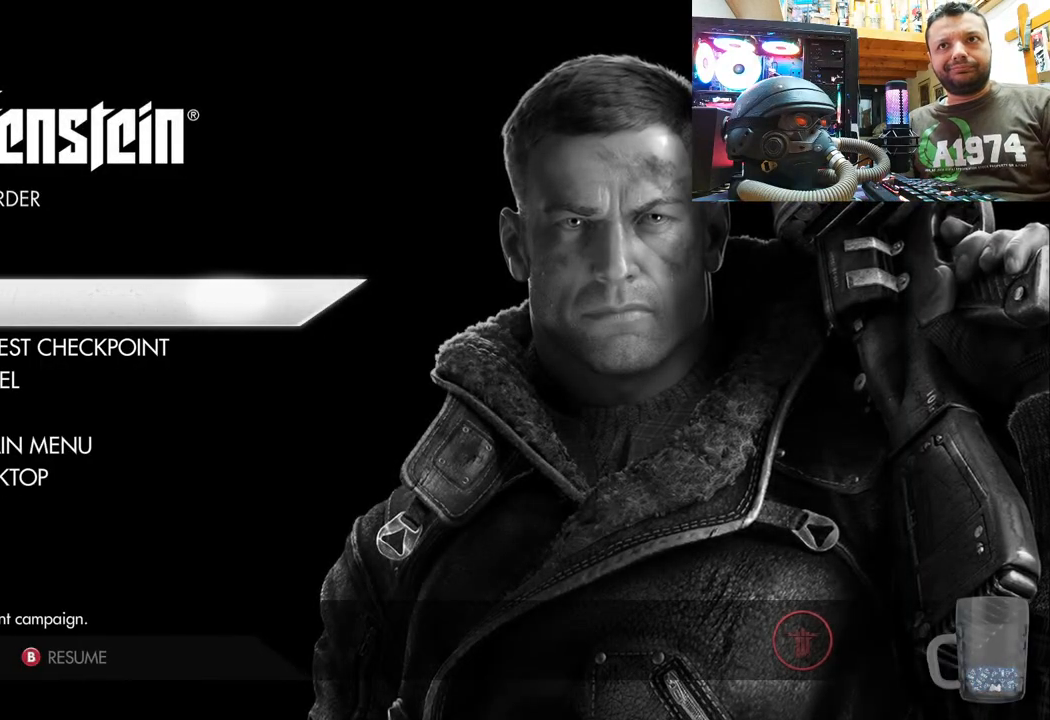
{"buttons": [], "left_stick": "center", "right_stick": "center", "events": []}
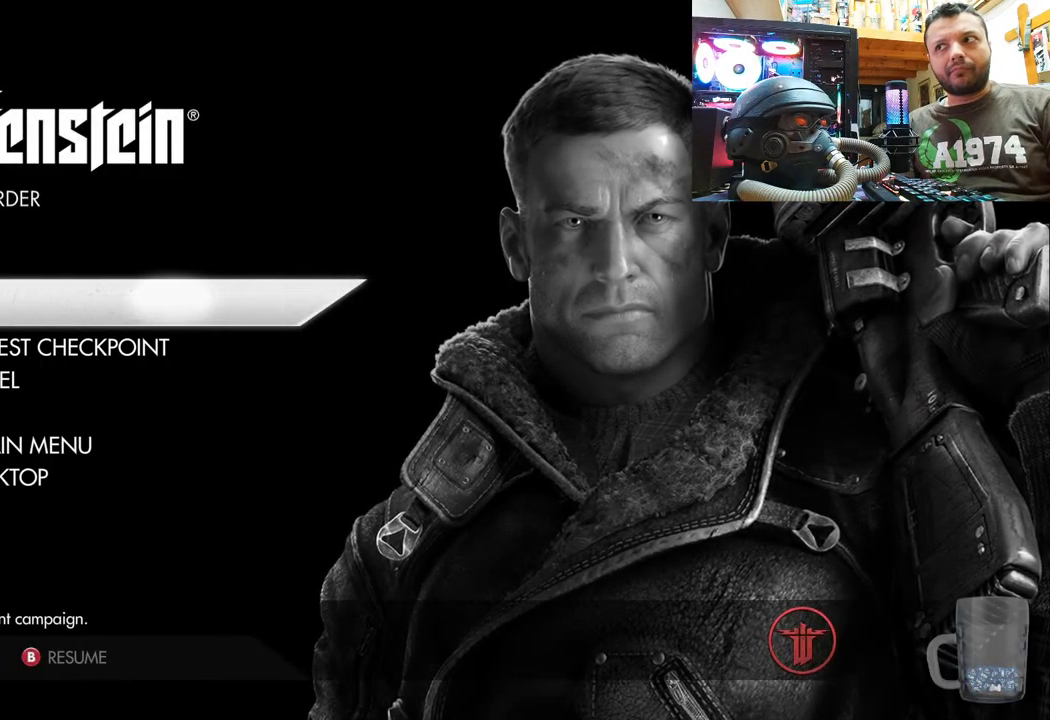
{"buttons": [], "left_stick": "center", "right_stick": "center", "events": []}
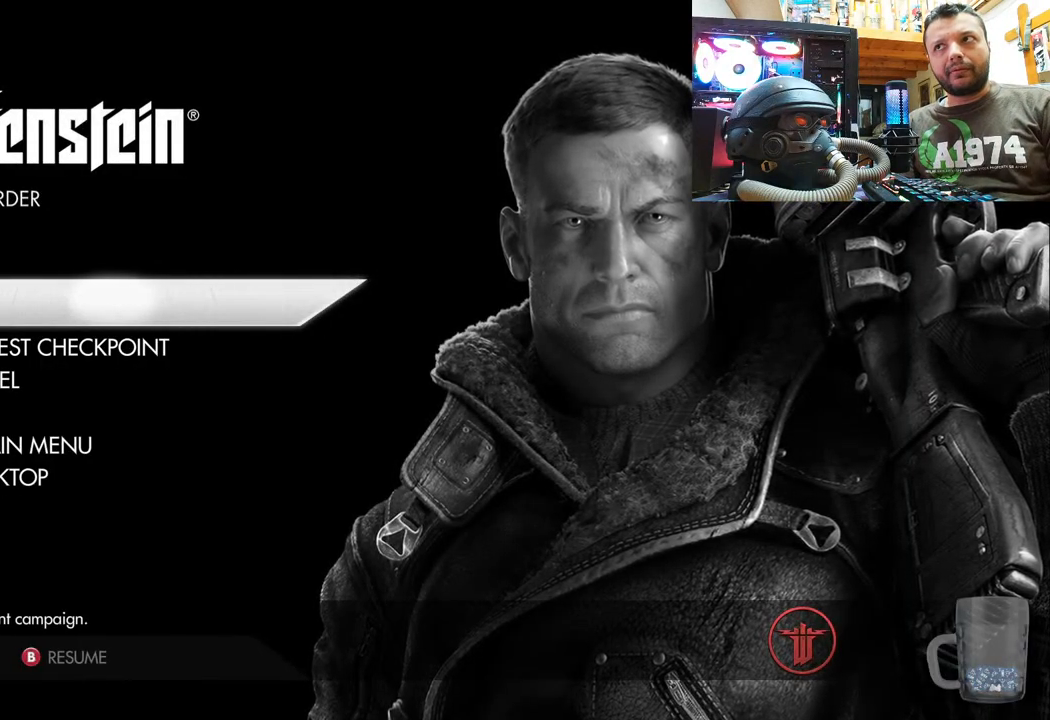
{"buttons": [], "left_stick": "center", "right_stick": "center", "events": []}
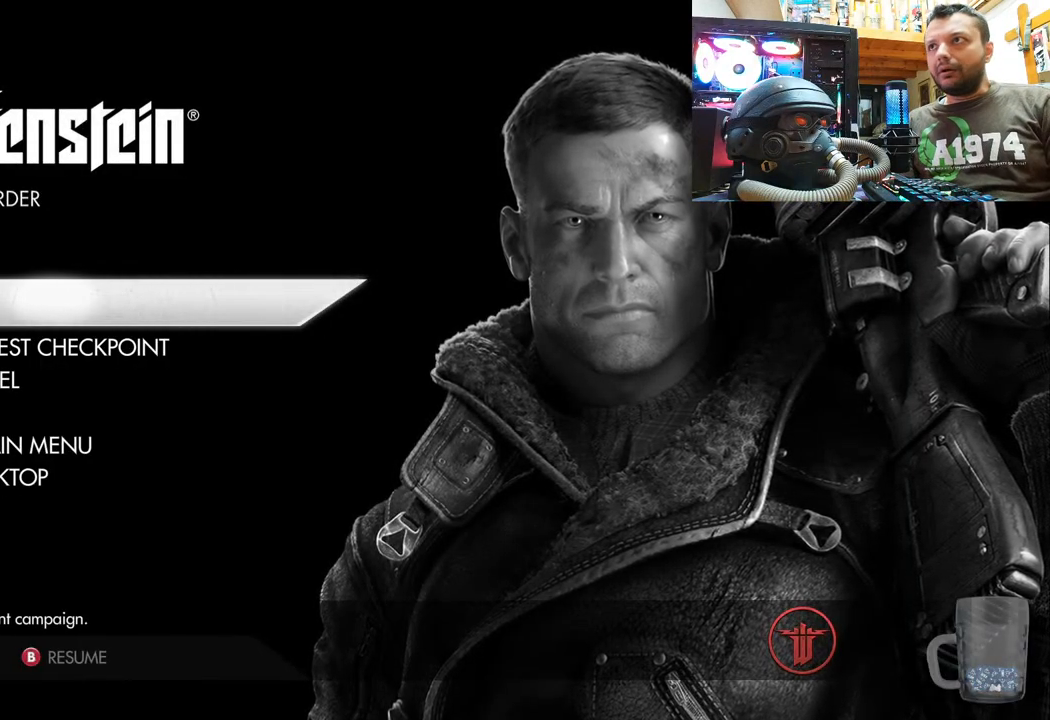
{"buttons": [], "left_stick": "center", "right_stick": "center", "events": []}
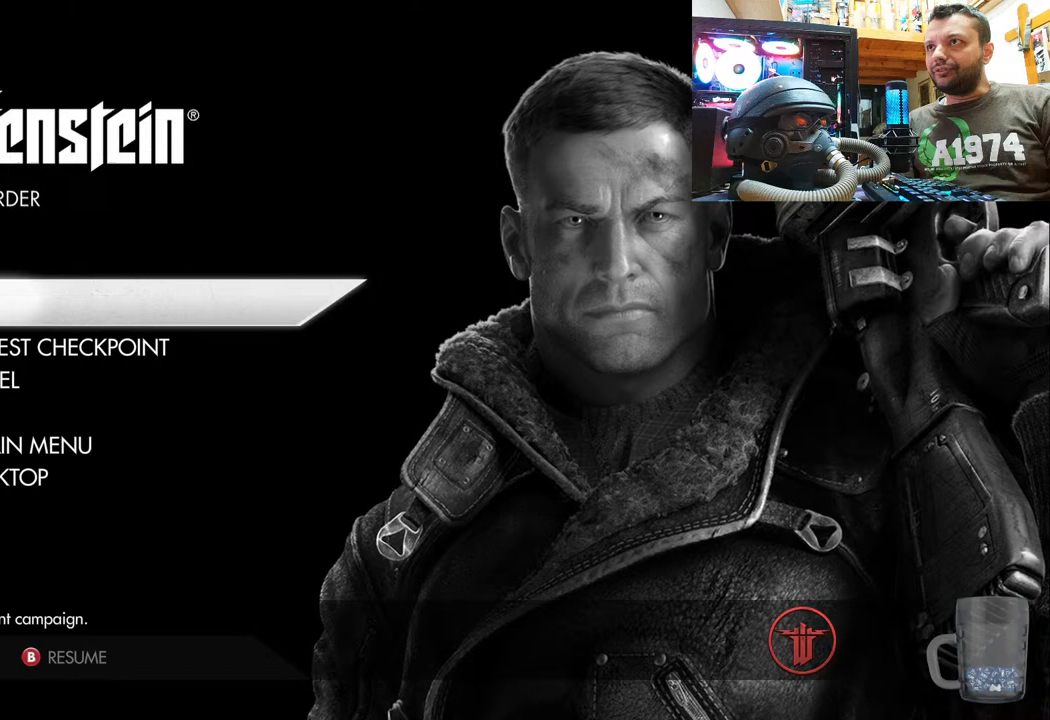
{"buttons": [], "left_stick": "center", "right_stick": "center", "events": []}
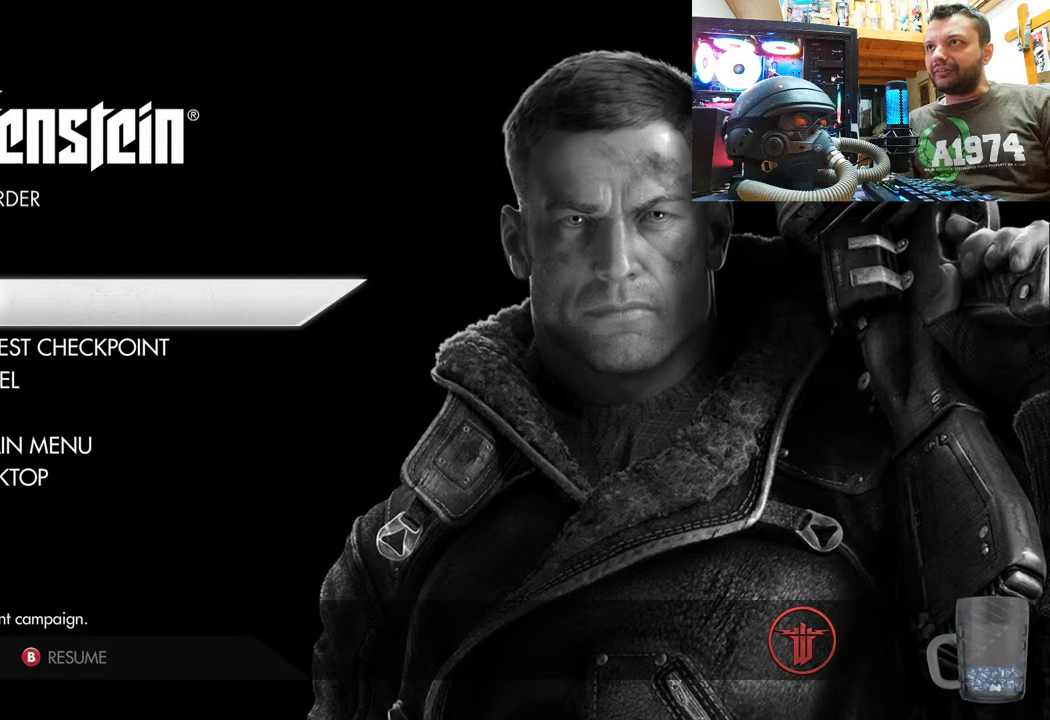
{"buttons": [], "left_stick": "center", "right_stick": "center", "events": []}
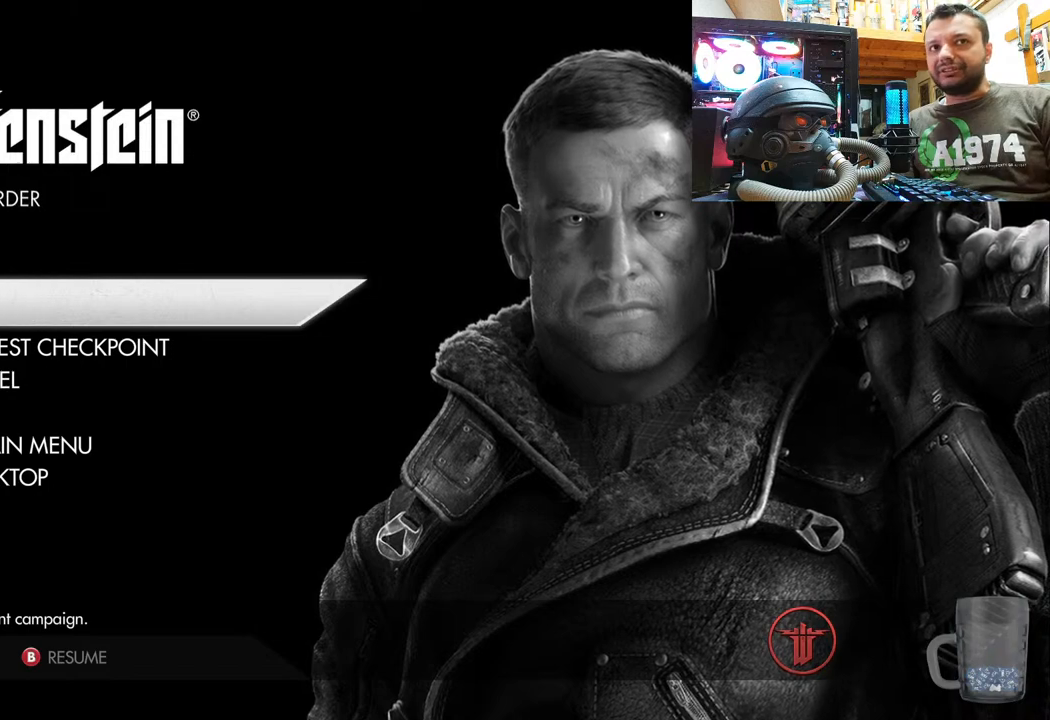
{"buttons": [], "left_stick": "center", "right_stick": "center", "events": []}
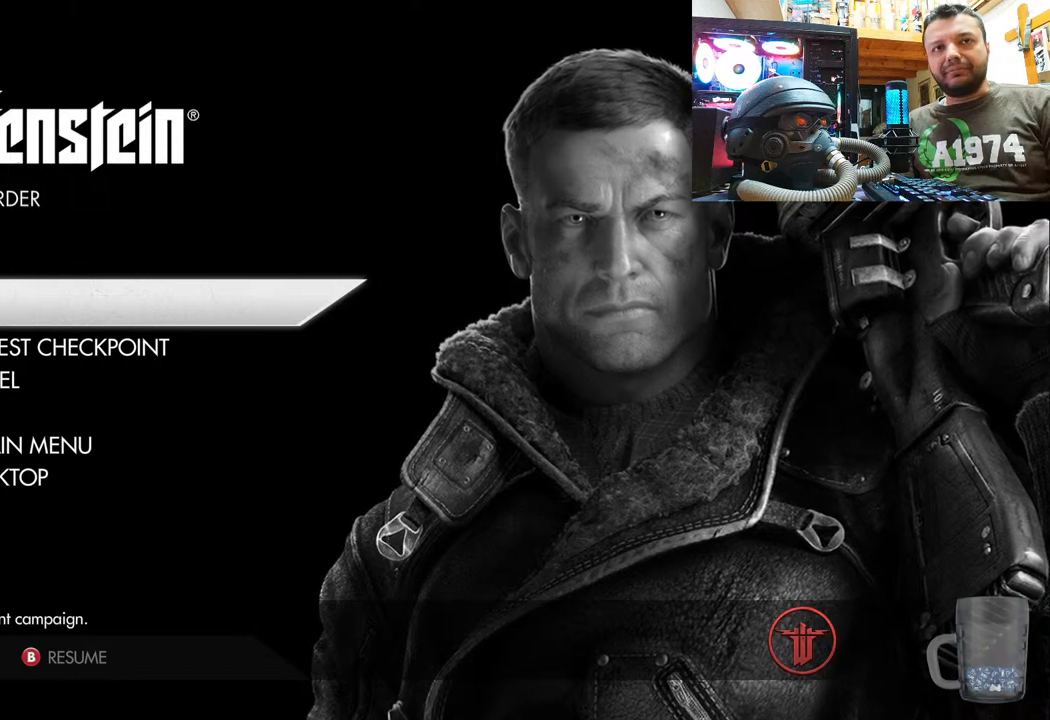
{"buttons": [], "left_stick": "center", "right_stick": "center", "events": [[50, "DPAD_DOWN", "down"], [250, "DPAD_DOWN", "up"]]}
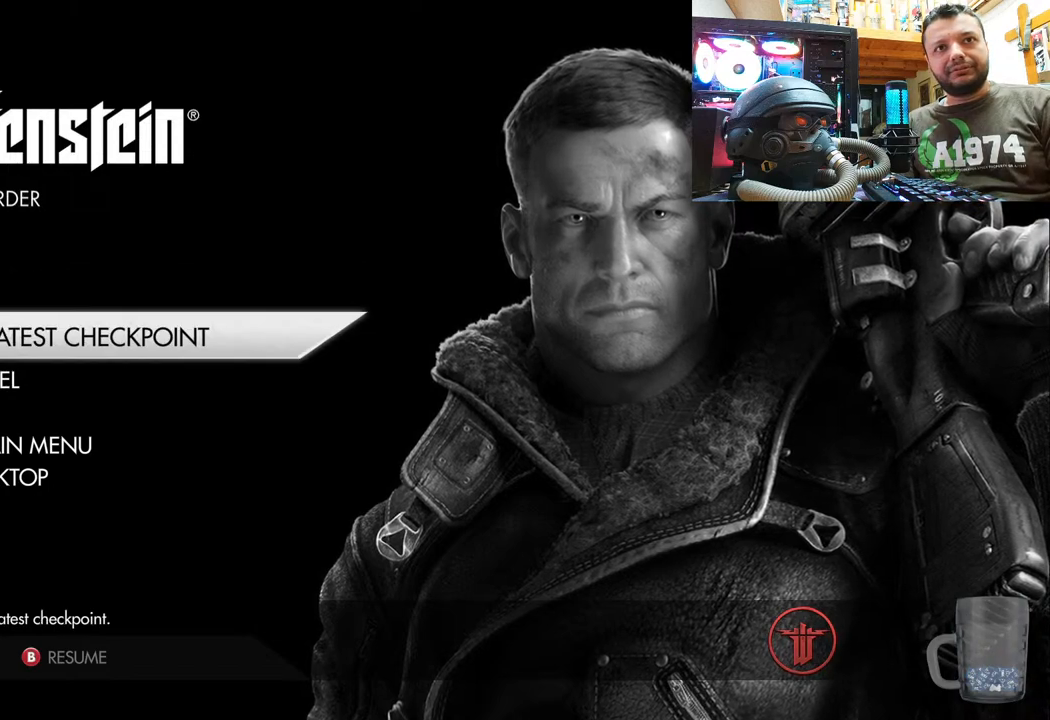
{"buttons": [], "left_stick": "center", "right_stick": "center", "events": []}
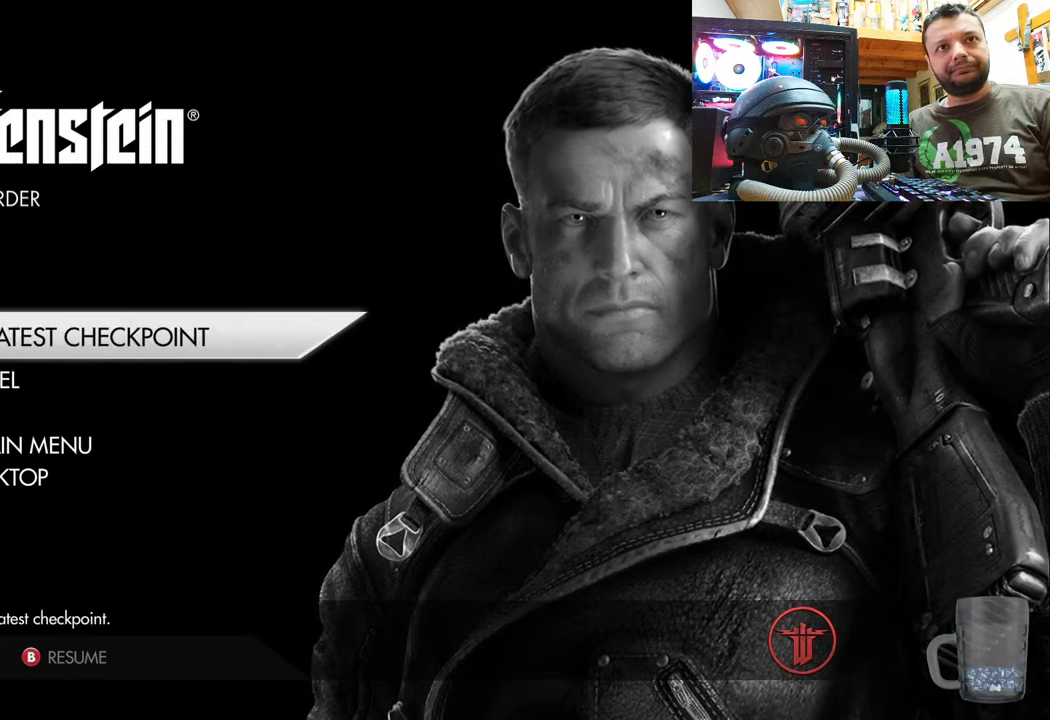
{"buttons": [], "left_stick": "center", "right_stick": "center", "events": [[250, "CROSS", "down"], [450, "CROSS", "up"]]}
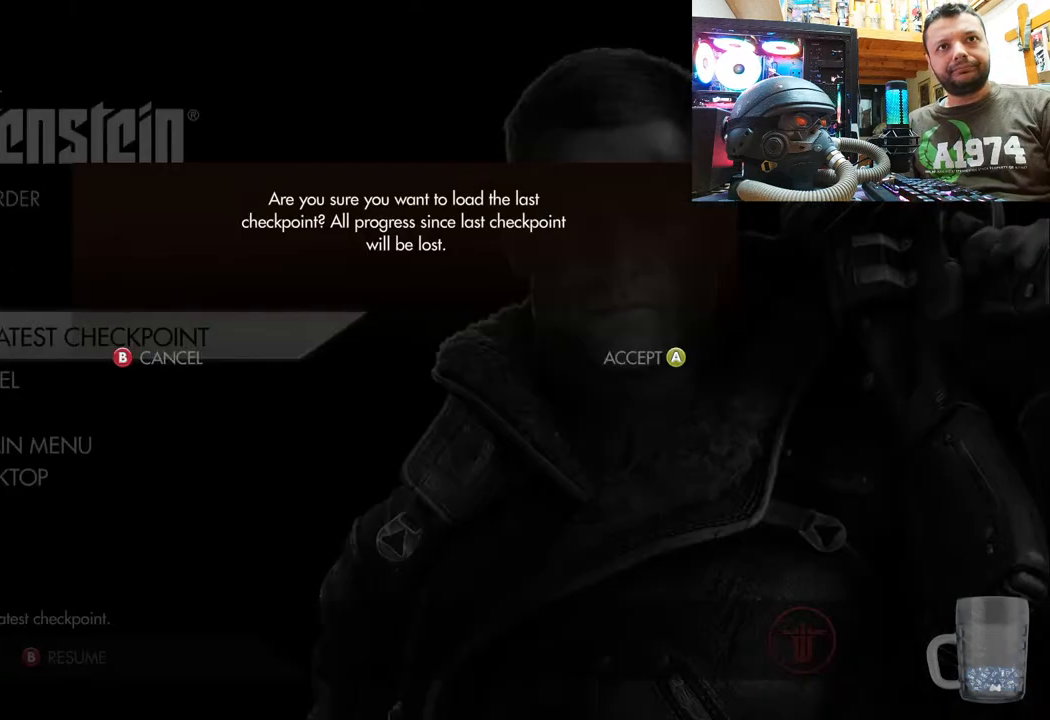
{"buttons": [], "left_stick": "center", "right_stick": "center", "events": []}
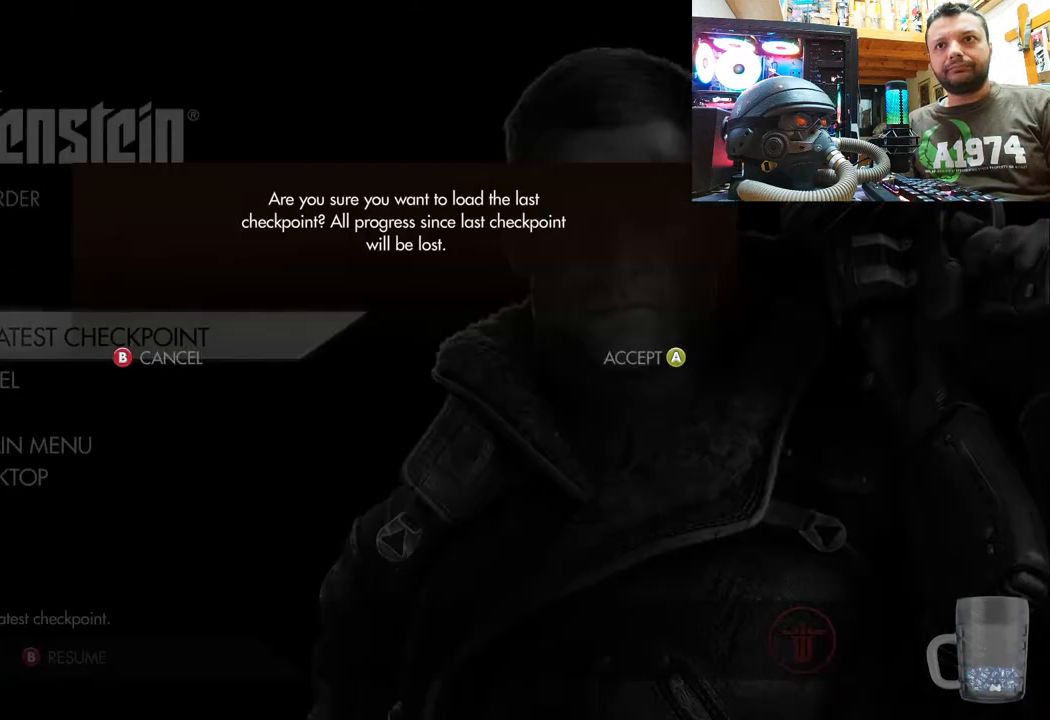
{"buttons": [], "left_stick": "center", "right_stick": "center", "events": [[200, "CROSS", "down"], [433, "CROSS", "up"]]}